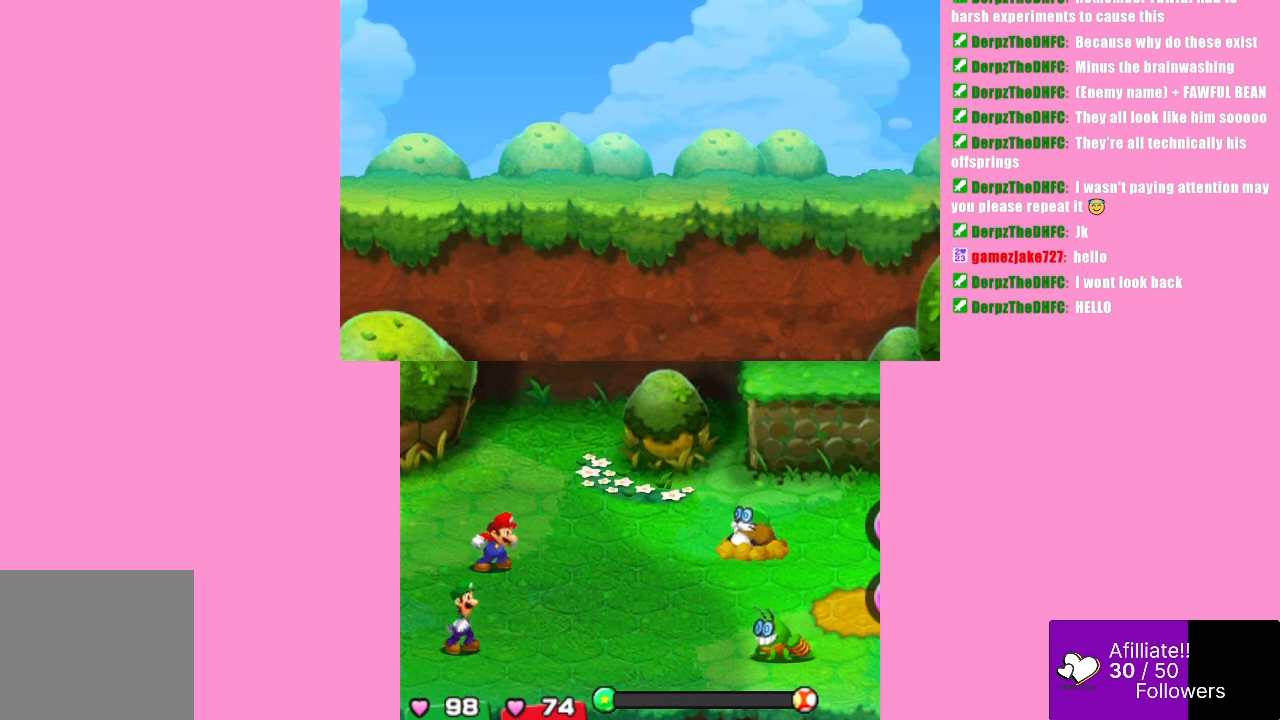
Gameplay with a controller (Xbox layout); each line is a JSON object with the inputs held at the frame after it. "events" lists button and stick changes between this image and that frame as [ms after this image, input, new state], when the widget could be followed in between. Not read: L3 R3 right_stick.
{"buttons": ["B"], "left_stick": "center", "events": [[367, "B", "down"]]}
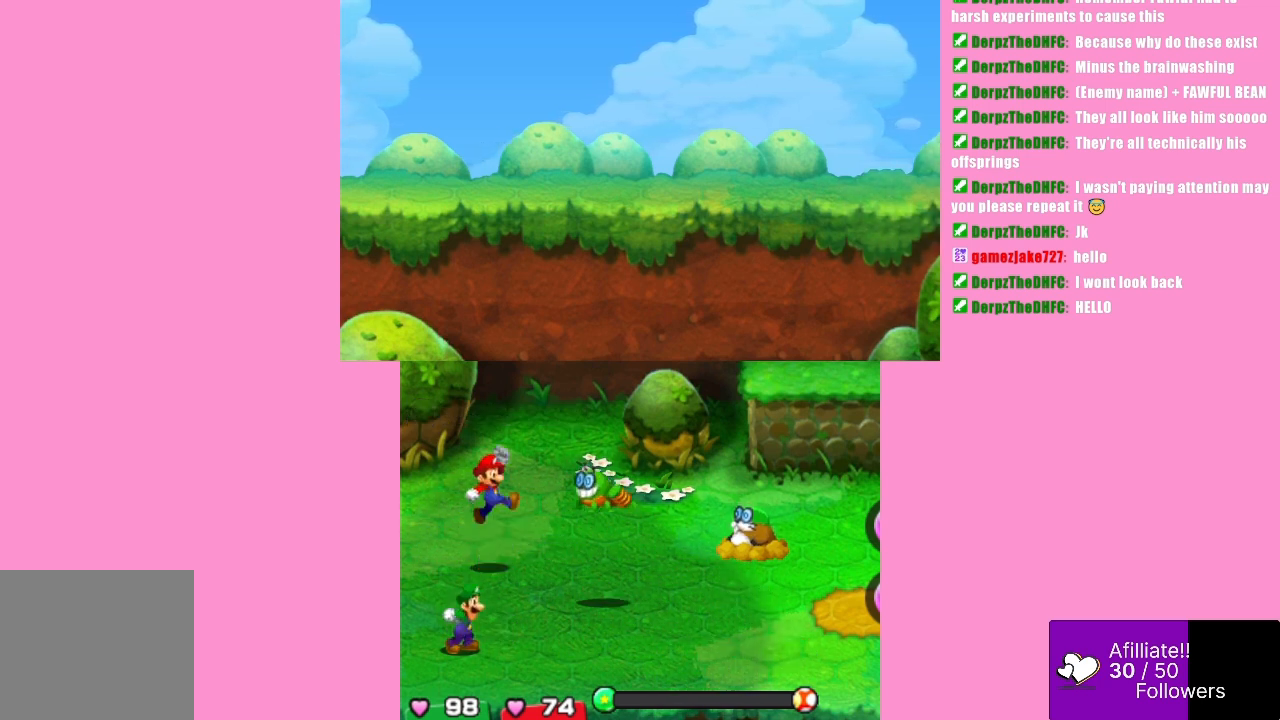
{"buttons": [], "left_stick": "center", "events": [[167, "B", "up"]]}
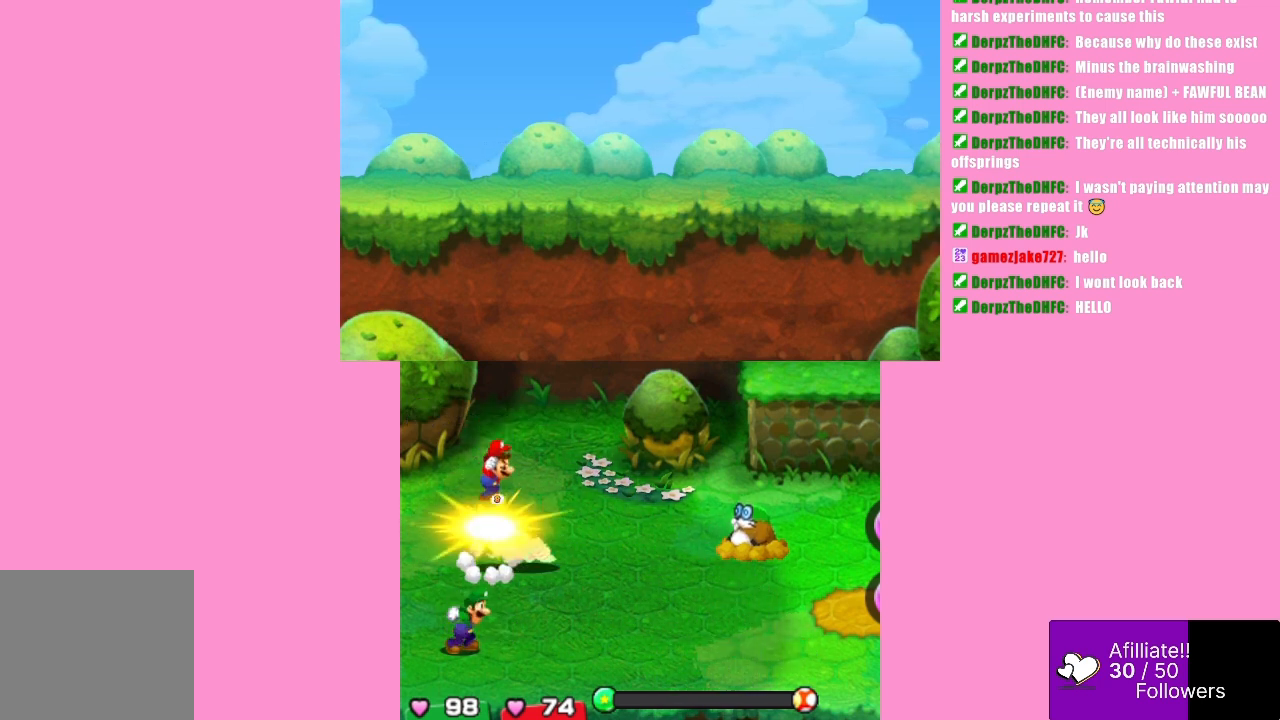
{"buttons": [], "left_stick": "center", "events": []}
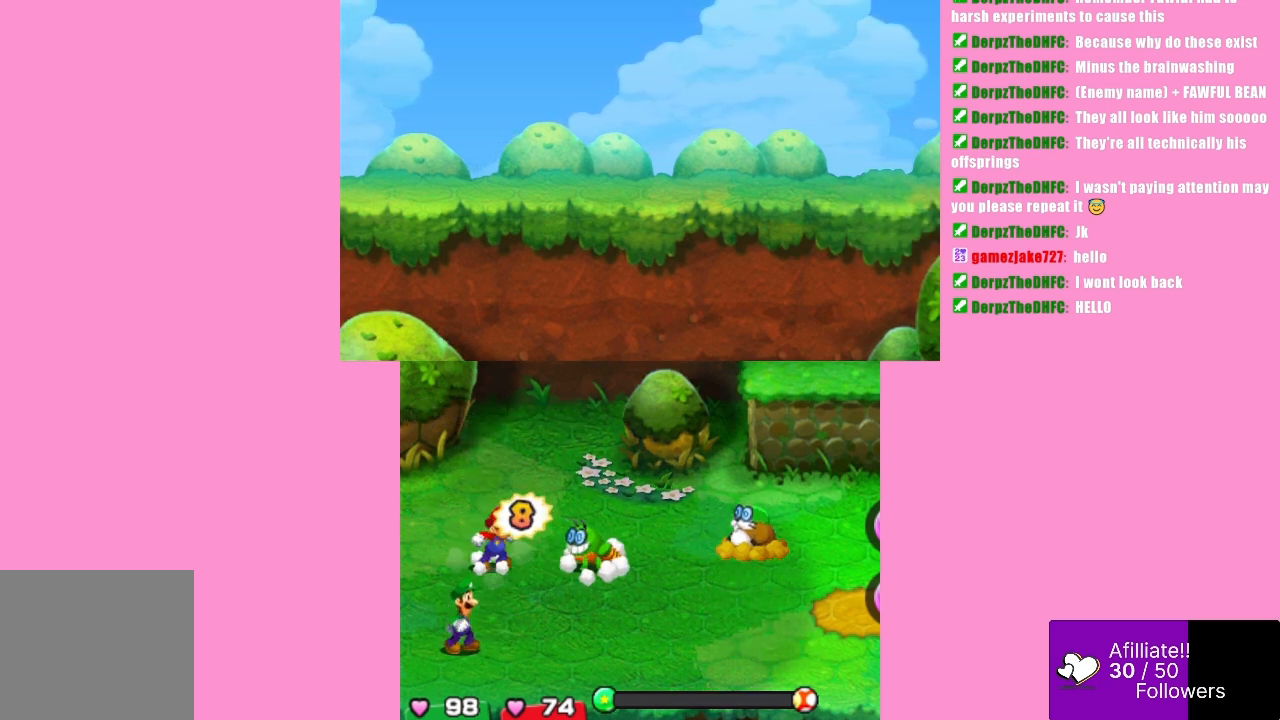
{"buttons": [], "left_stick": "center", "events": []}
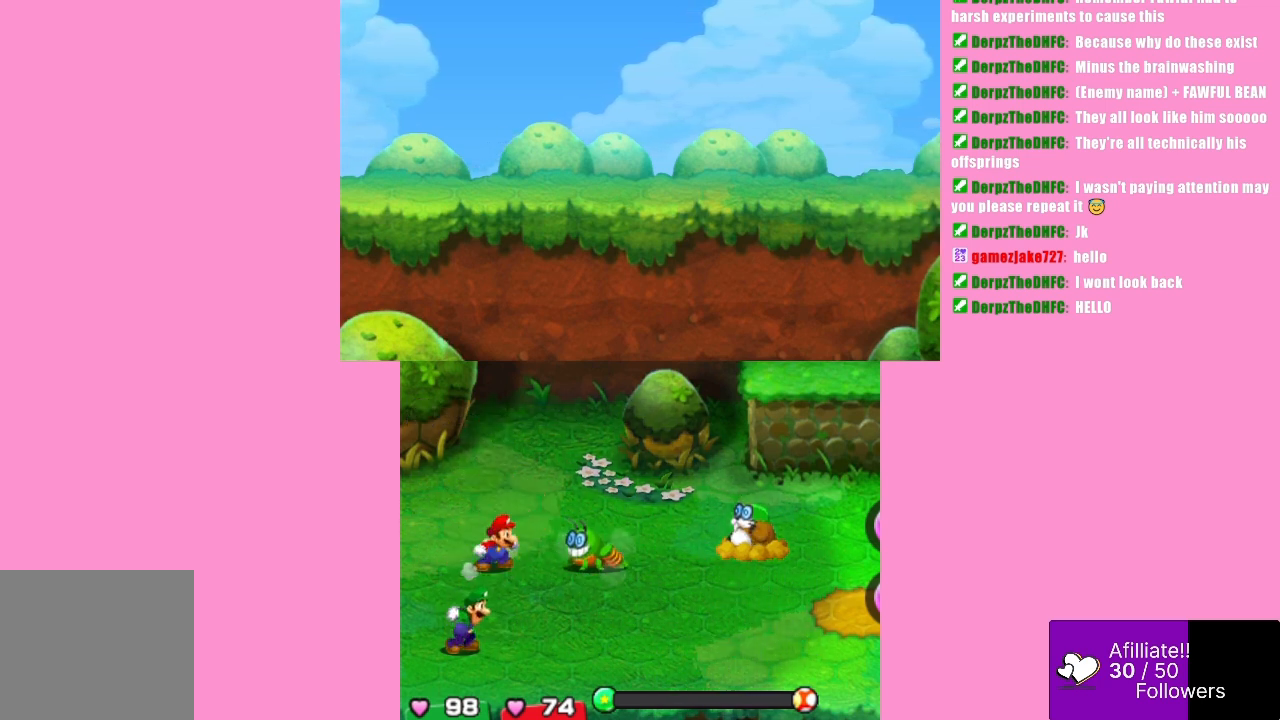
{"buttons": [], "left_stick": "center", "events": []}
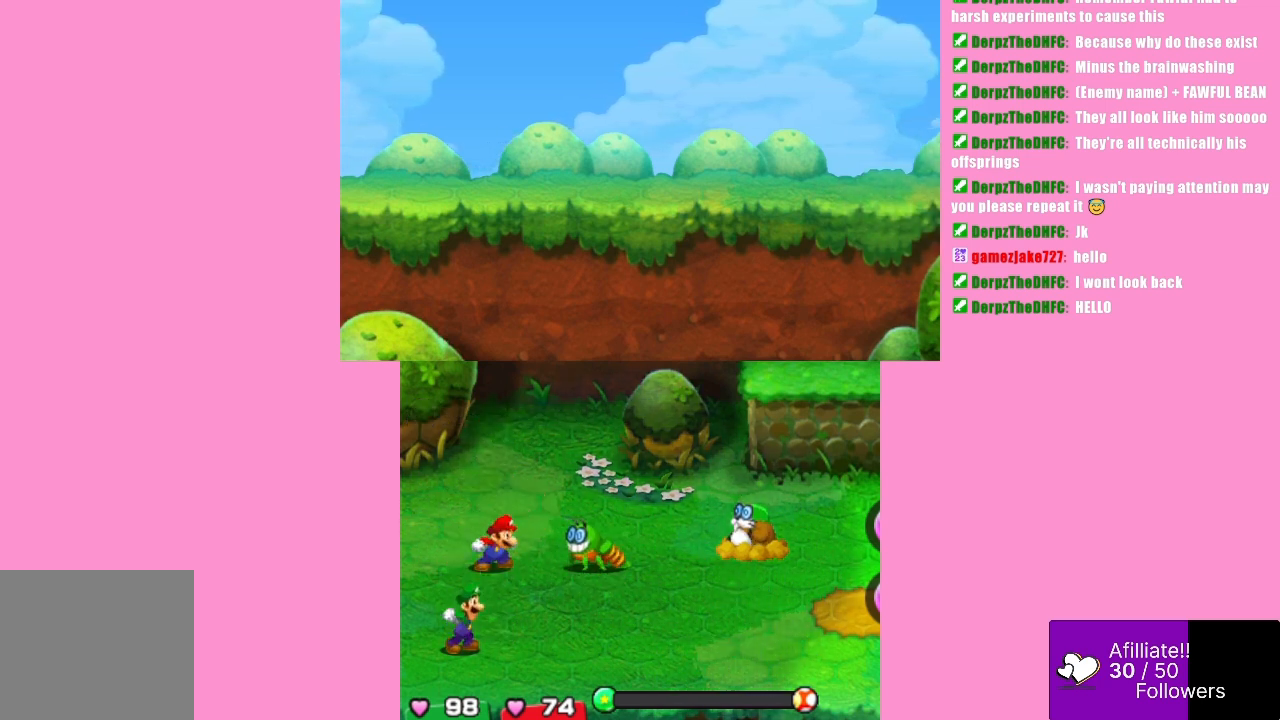
{"buttons": [], "left_stick": "center", "events": []}
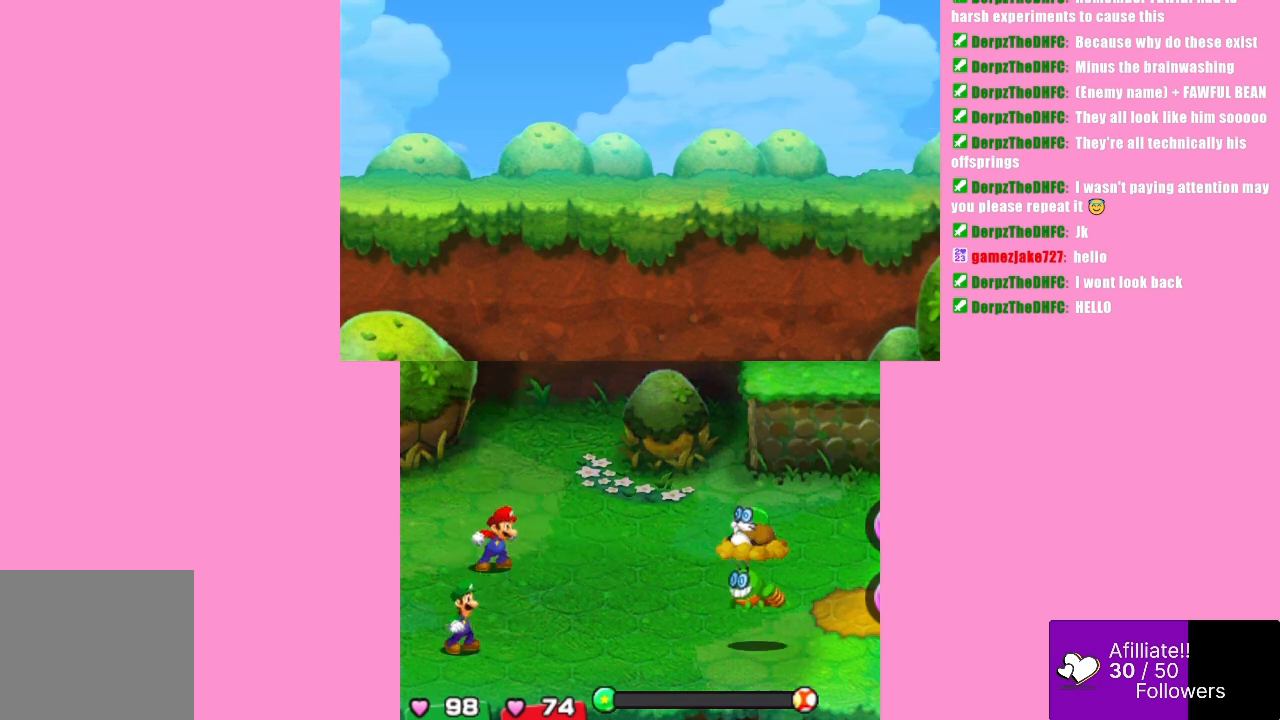
{"buttons": [], "left_stick": "center", "events": []}
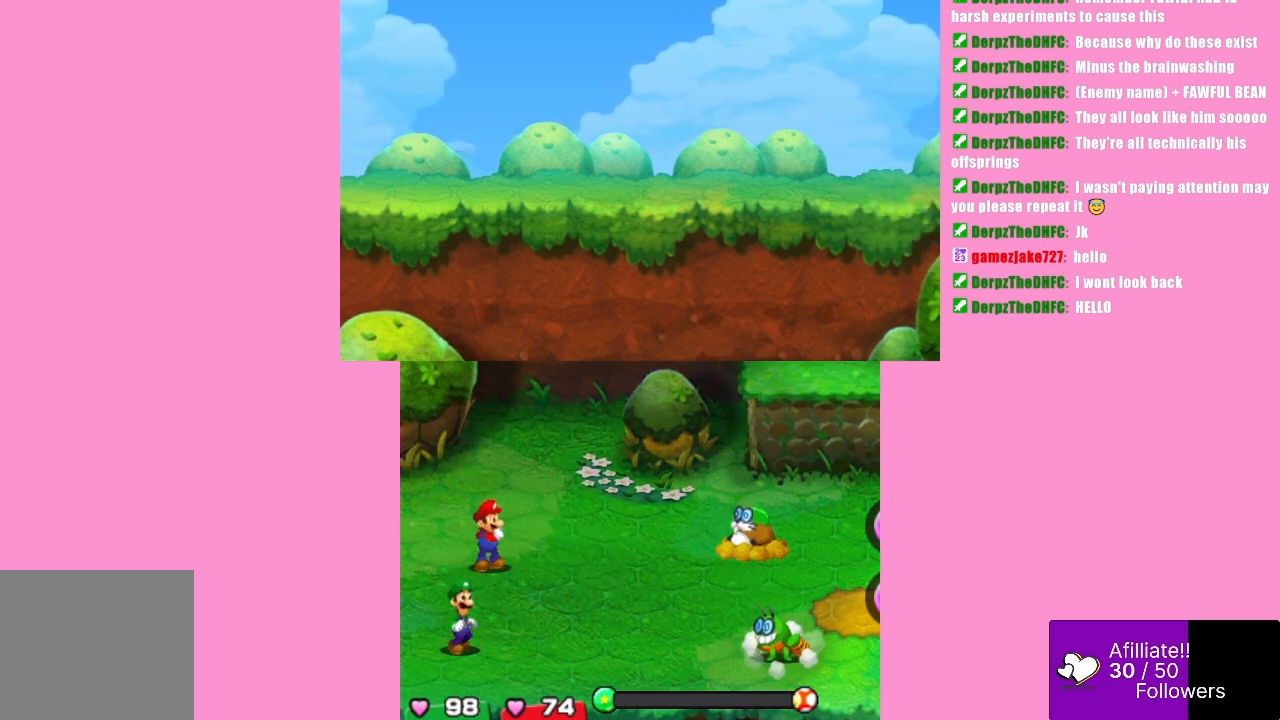
{"buttons": [], "left_stick": "center", "events": []}
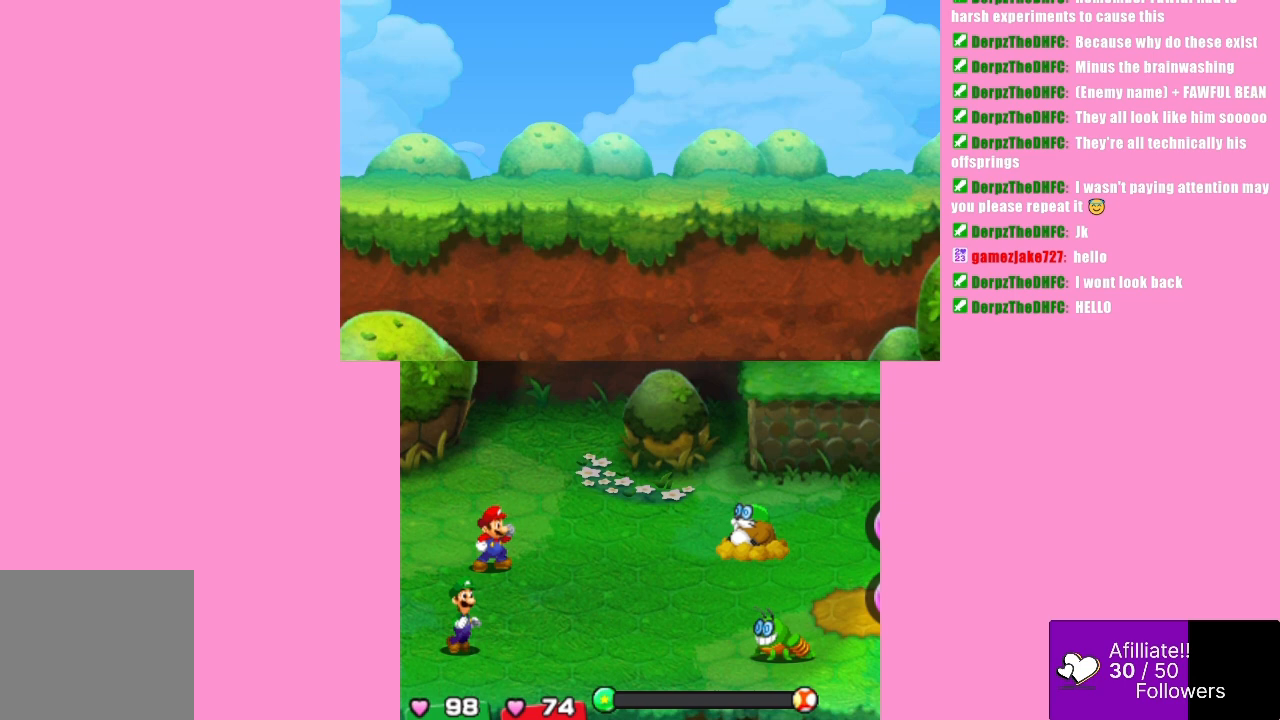
{"buttons": [], "left_stick": "center", "events": []}
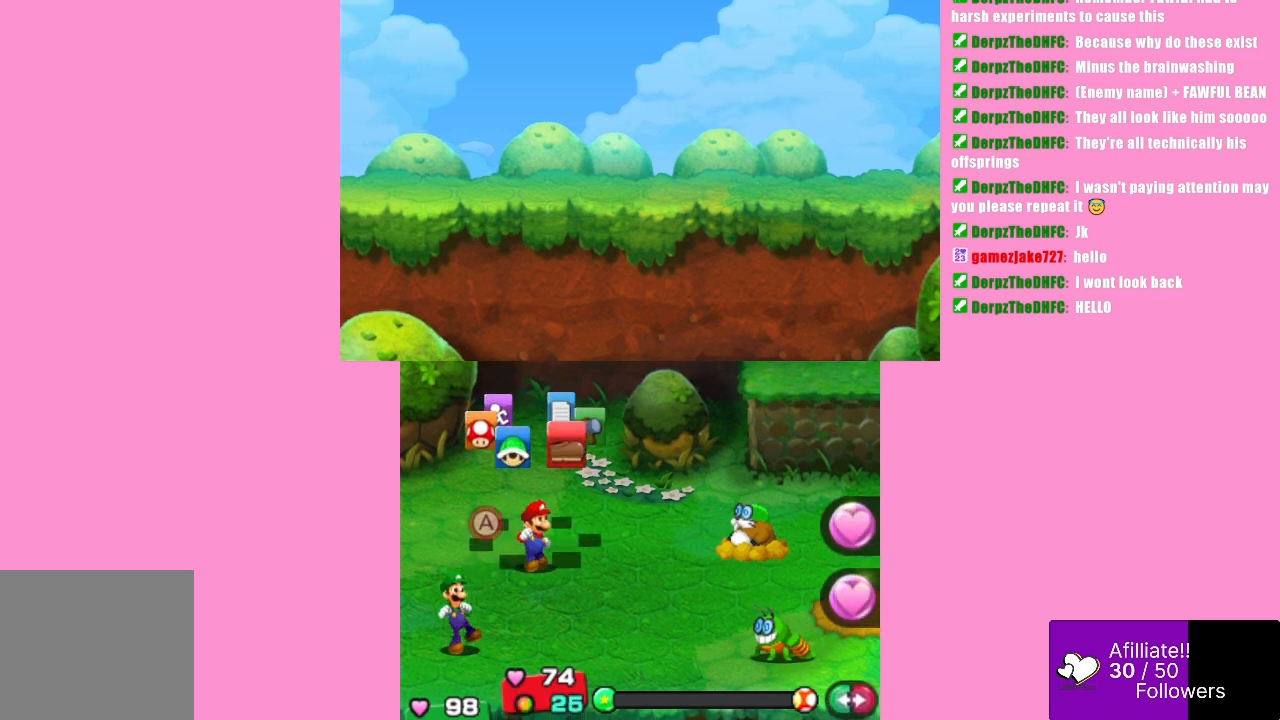
{"buttons": [], "left_stick": "center", "events": []}
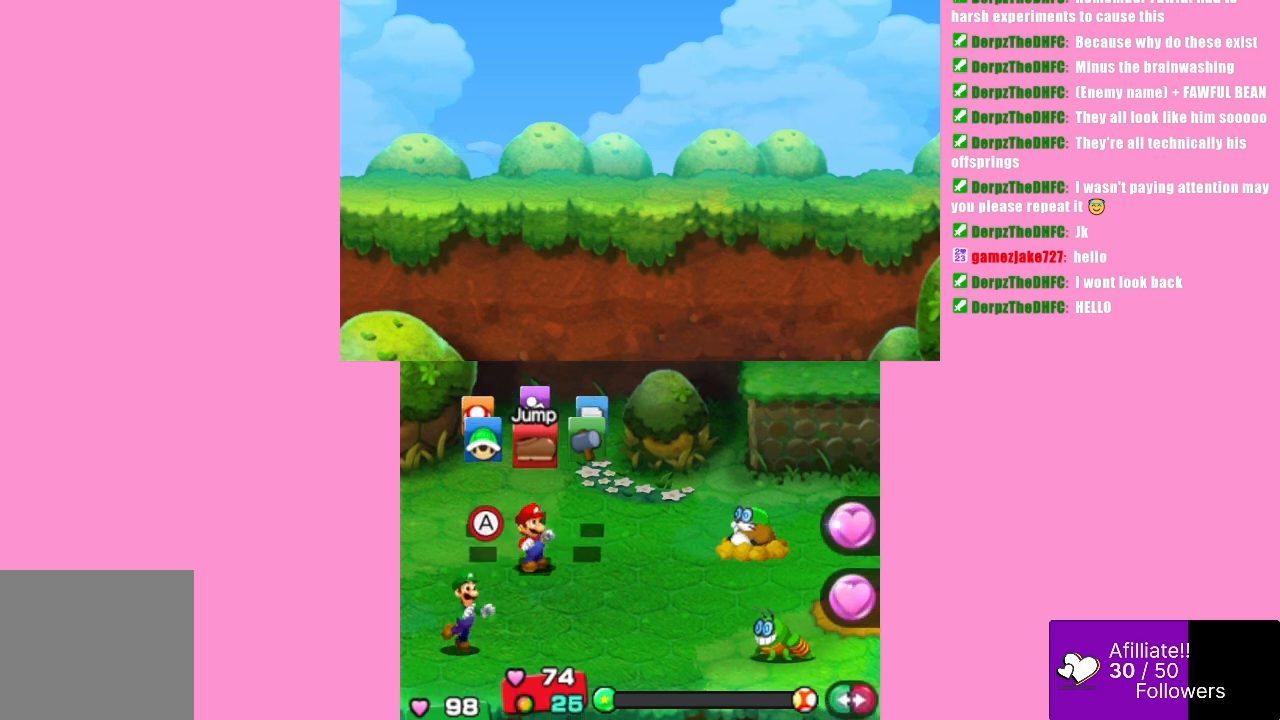
{"buttons": ["B"], "left_stick": "center", "events": [[133, "left_stick", "left"], [267, "left_stick", "center"], [467, "B", "down"]]}
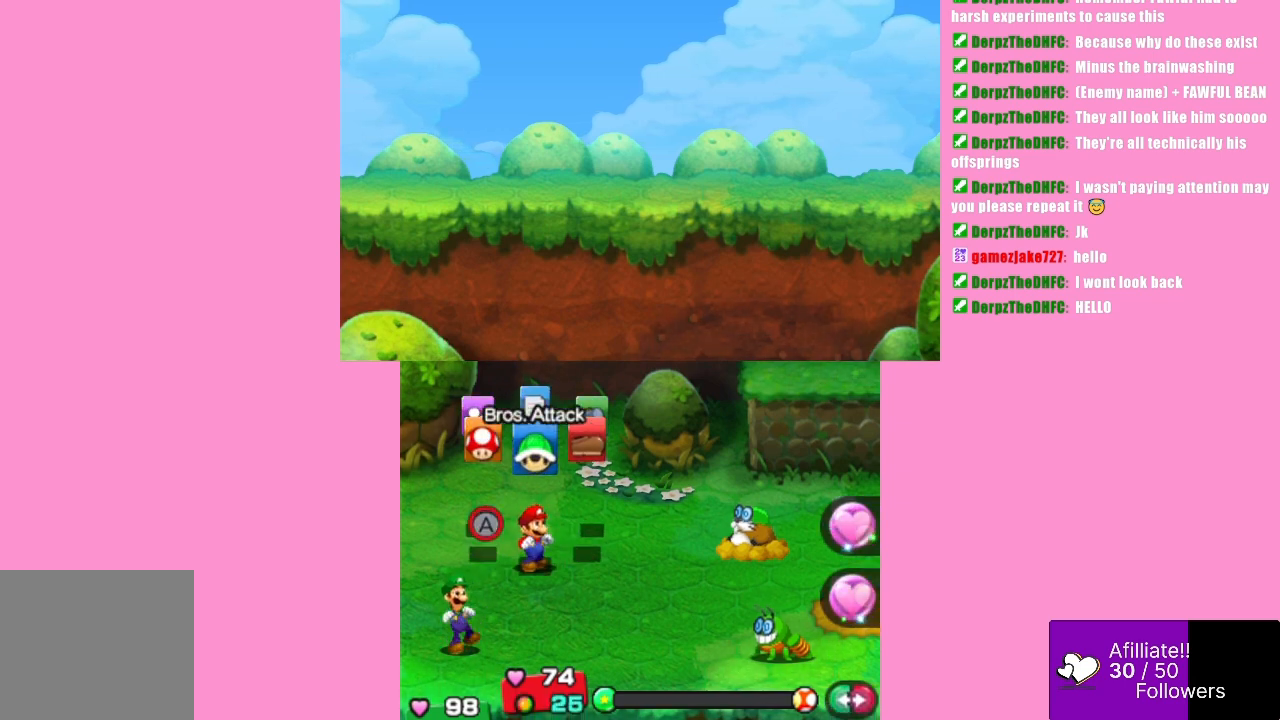
{"buttons": [], "left_stick": "center", "events": [[67, "B", "up"]]}
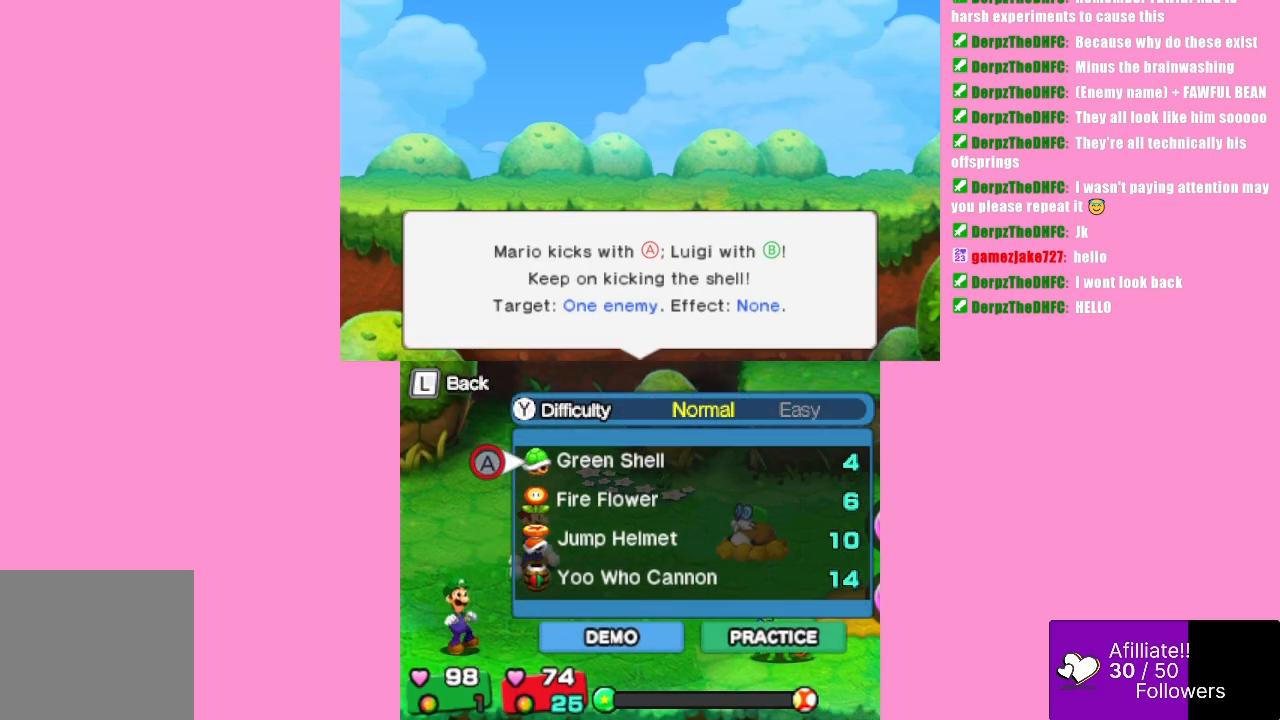
{"buttons": [], "left_stick": "center", "events": [[133, "left_stick", "down"], [300, "left_stick", "up"], [433, "left_stick", "center"]]}
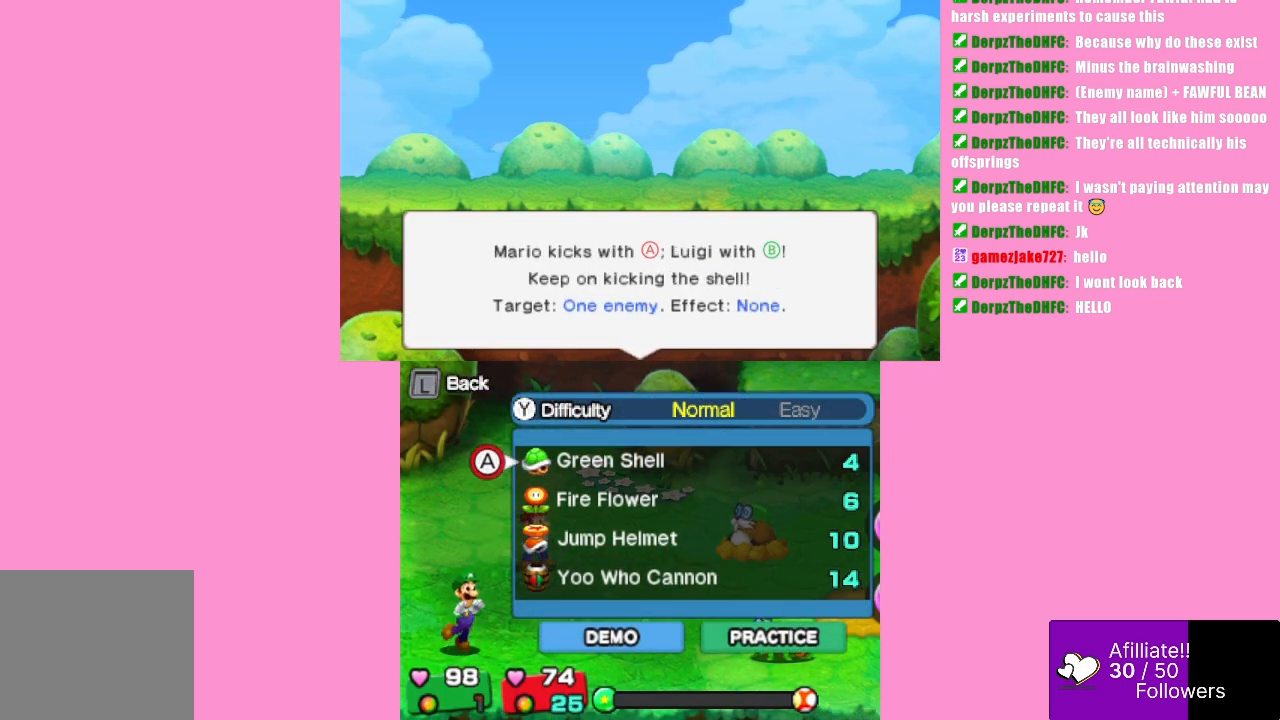
{"buttons": [], "left_stick": "center", "events": [[33, "left_stick", "up"], [133, "left_stick", "center"]]}
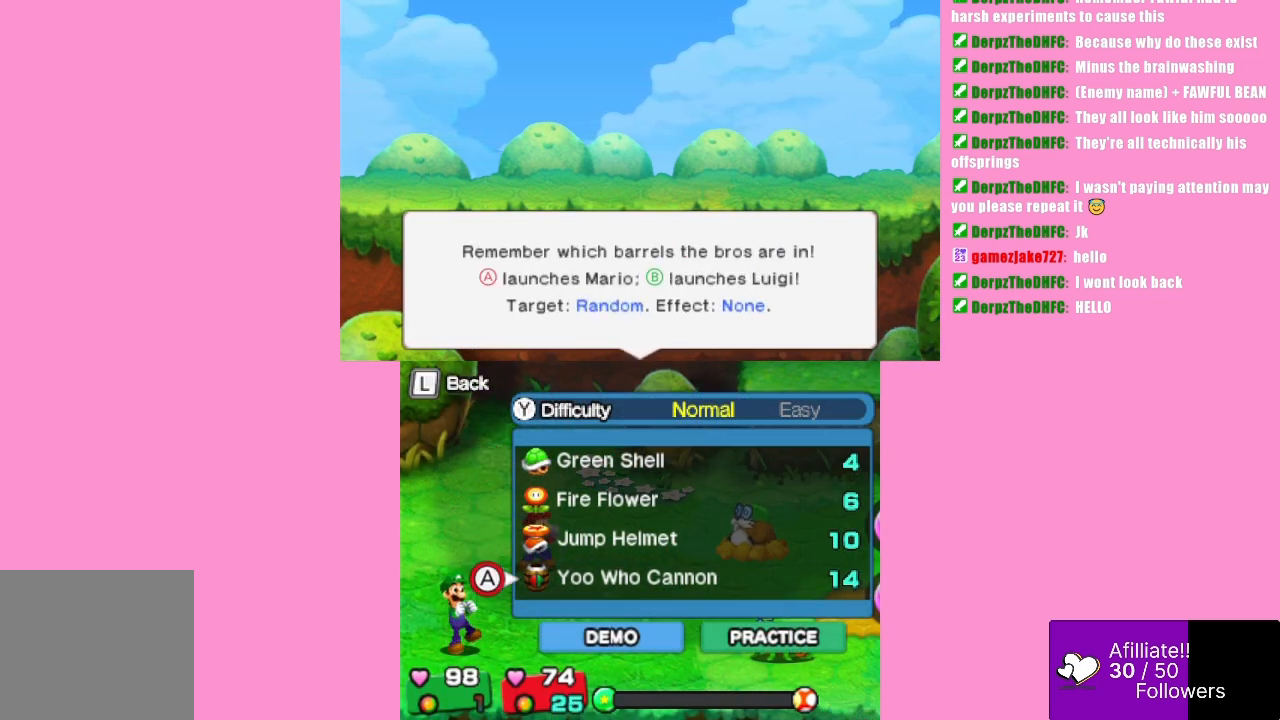
{"buttons": [], "left_stick": "center", "events": []}
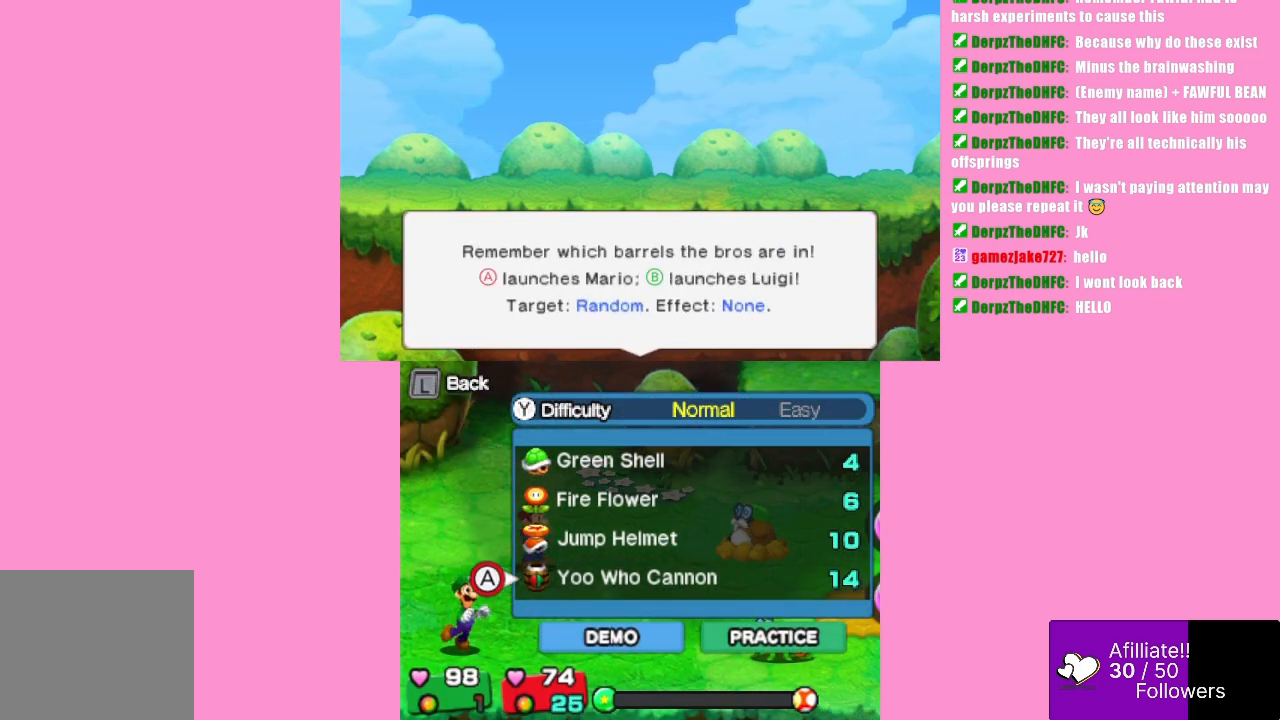
{"buttons": [], "left_stick": "center", "events": [[67, "B", "down"], [167, "B", "up"], [367, "B", "down"], [500, "B", "up"]]}
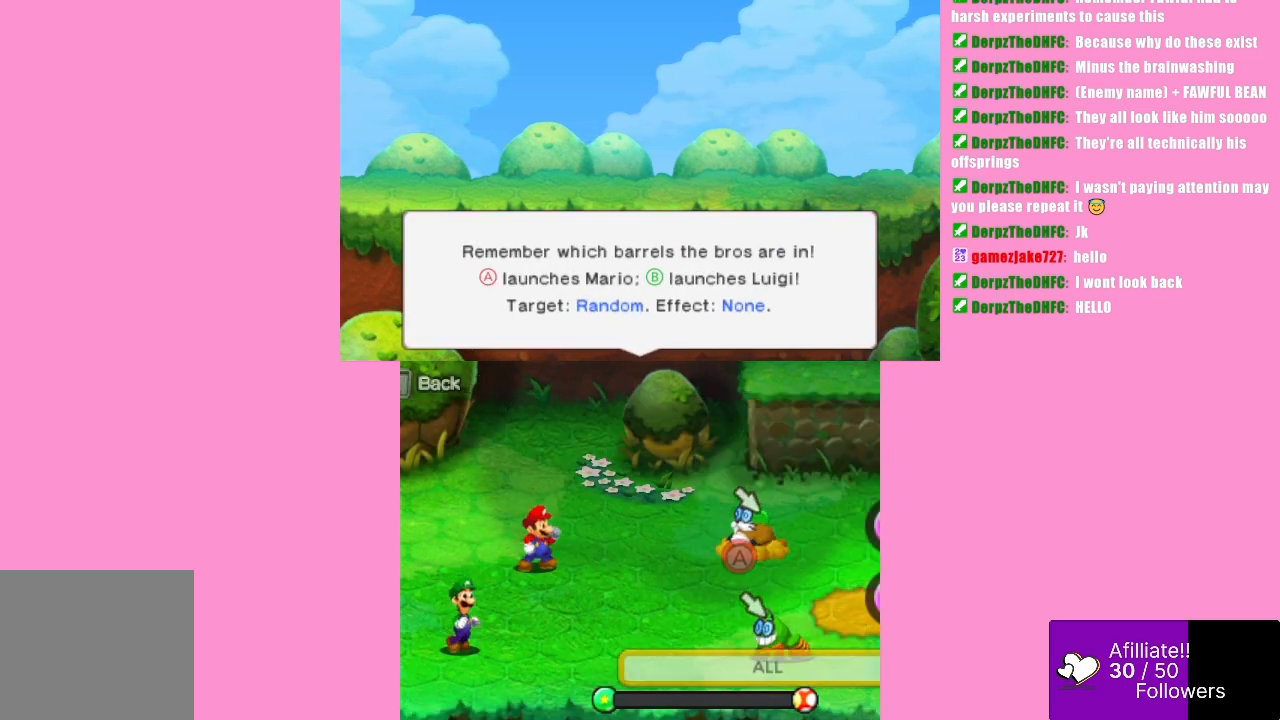
{"buttons": [], "left_stick": "center", "events": []}
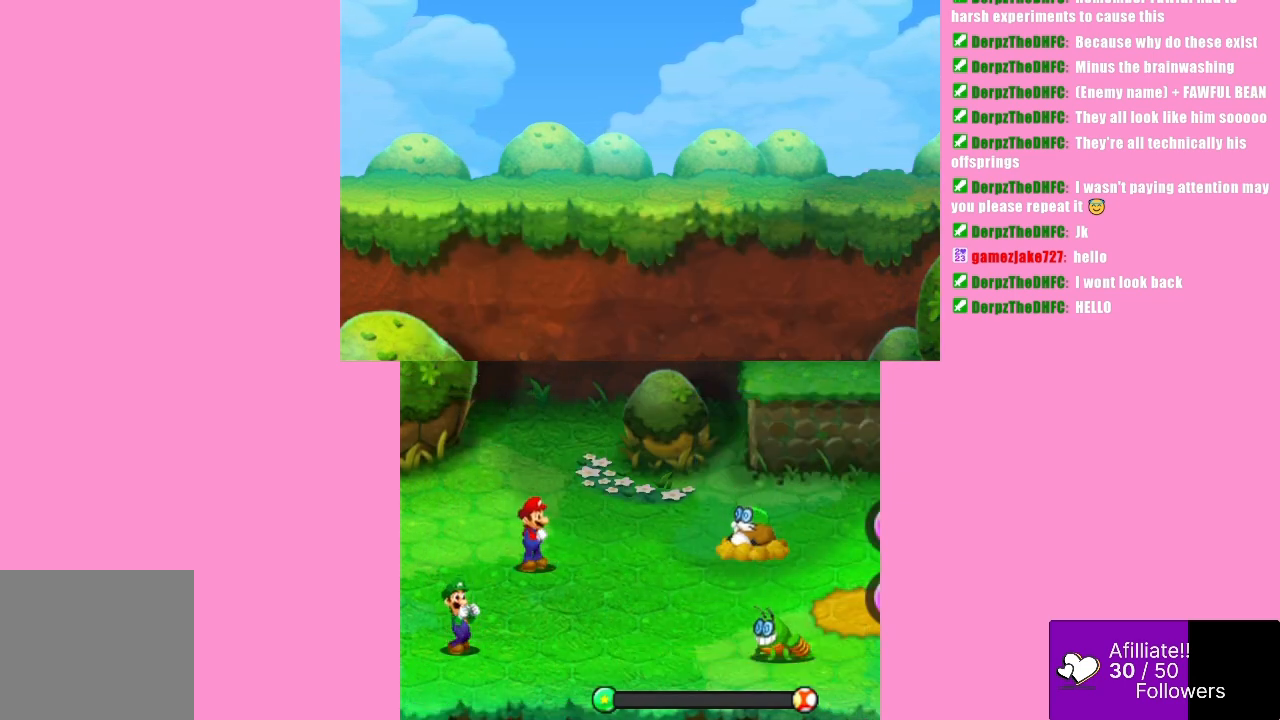
{"buttons": [], "left_stick": "center", "events": []}
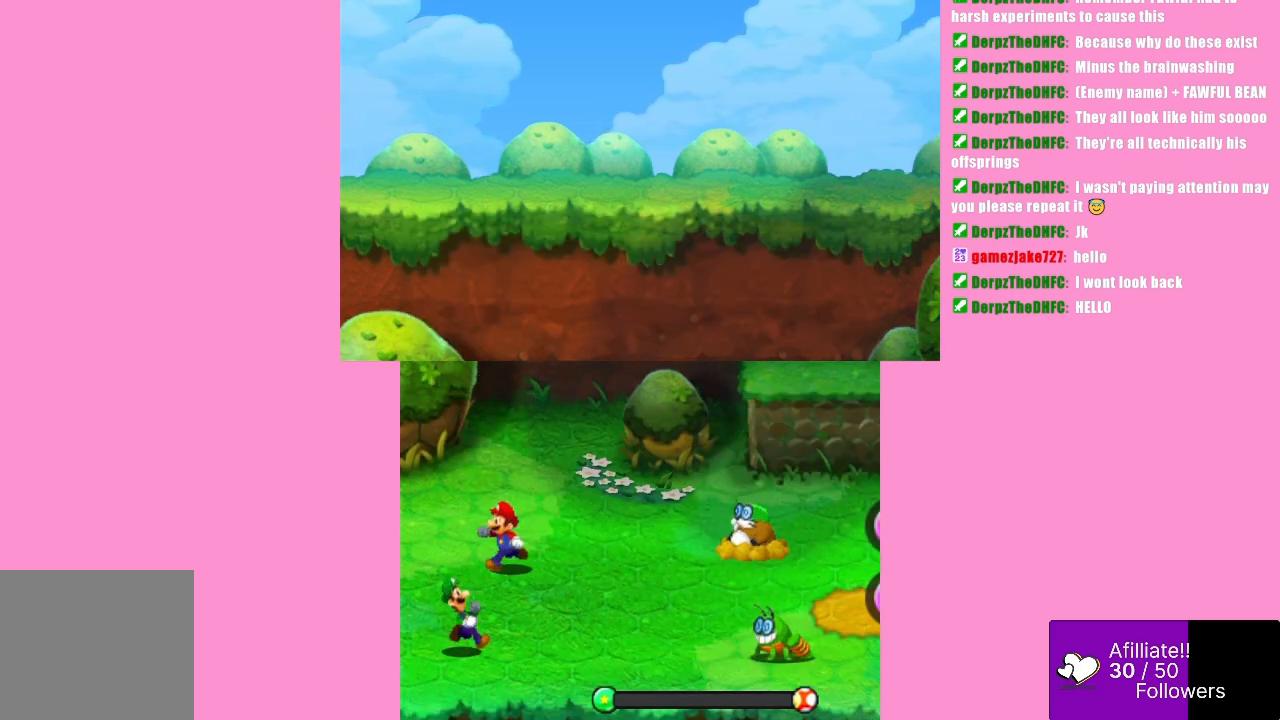
{"buttons": [], "left_stick": "center", "events": []}
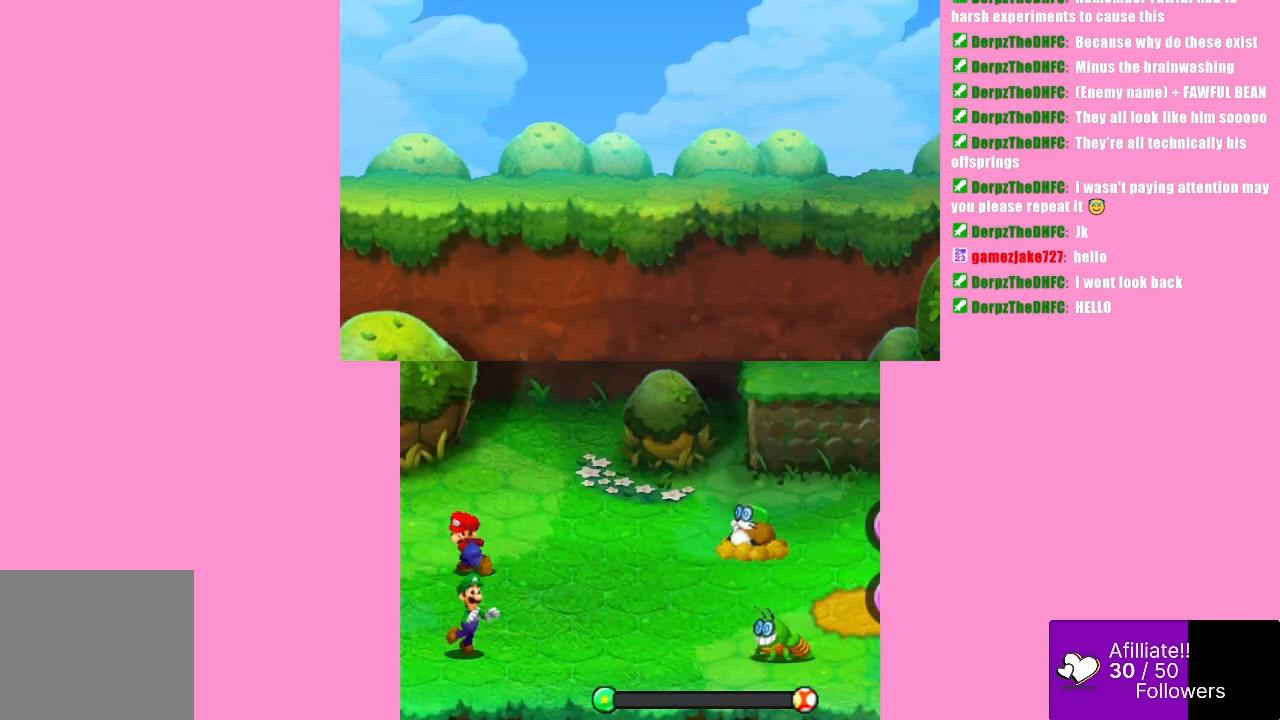
{"buttons": [], "left_stick": "center", "events": []}